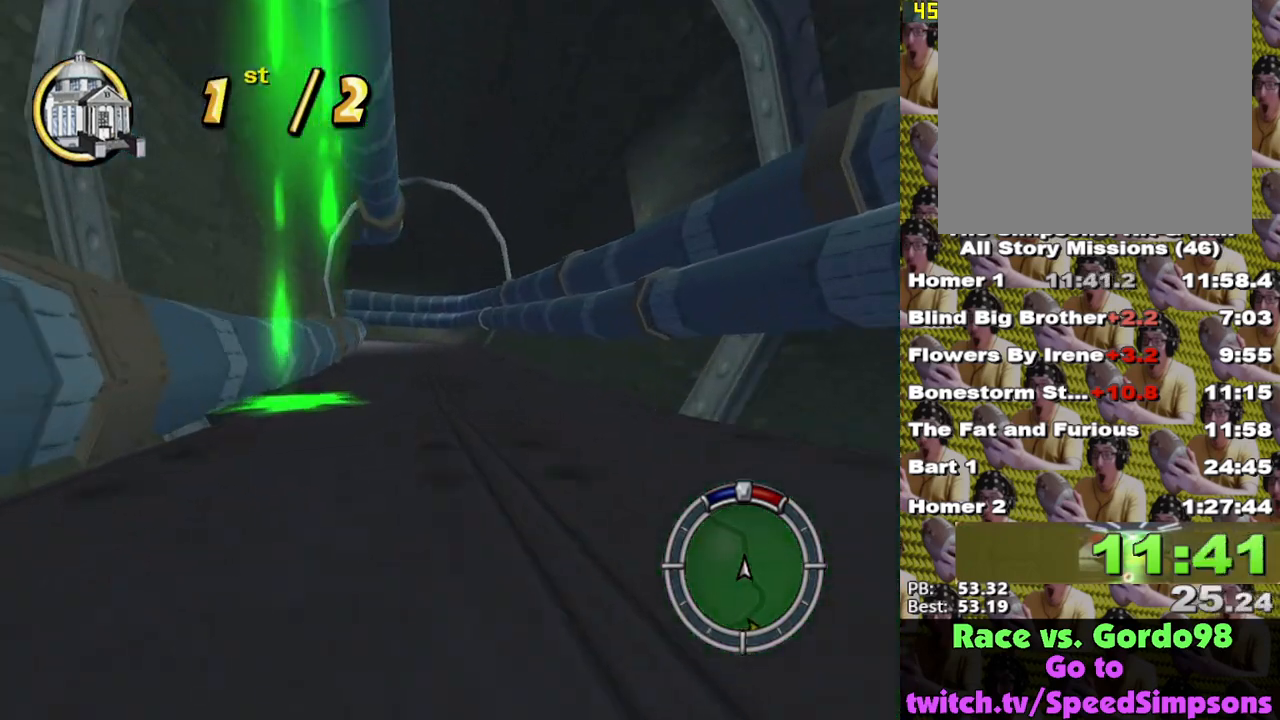
Gameplay with a controller (Xbox layout); each line is a JSON object with the inputs held at the frame after it. "events" lists button and stick changes between this image and that frame as [ms after this image, input, new state], when the widget could be followed in between.
{"buttons": ["X"], "left_stick": "center", "right_stick": "center", "events": []}
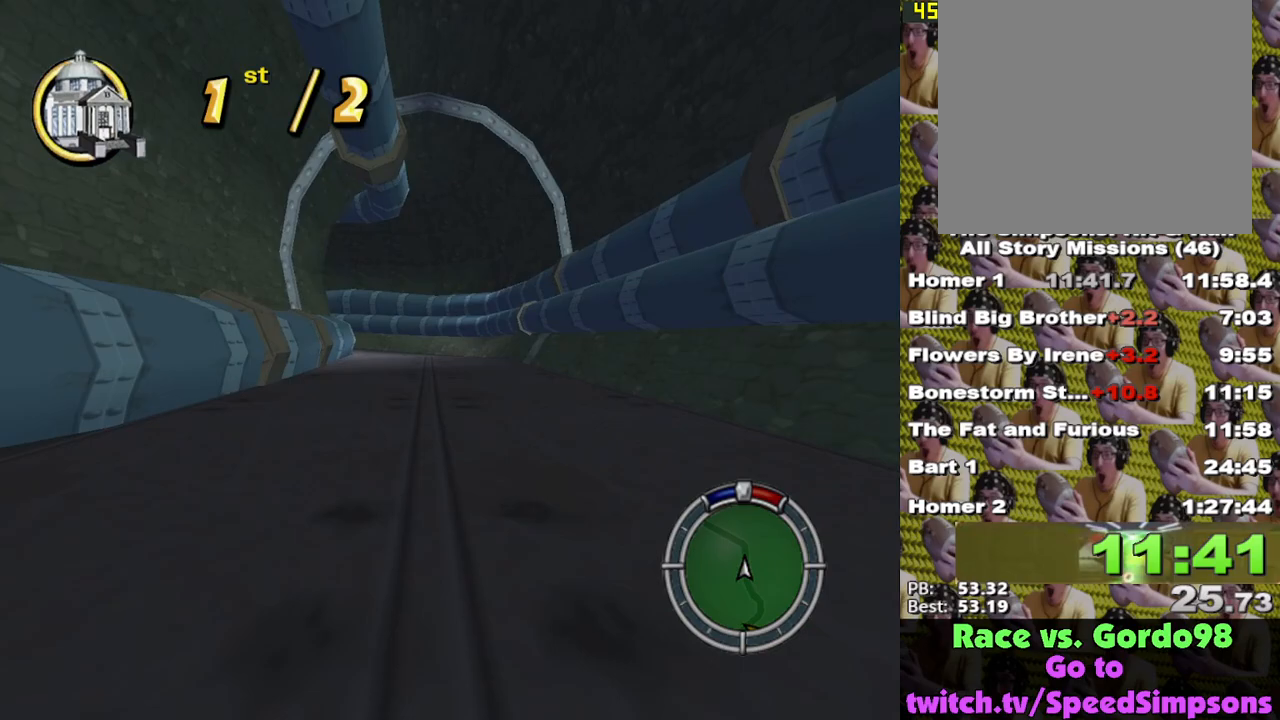
{"buttons": ["X"], "left_stick": "left", "right_stick": "center", "events": [[17, "left_stick", "left"], [217, "left_stick", "center"], [433, "left_stick", "left"]]}
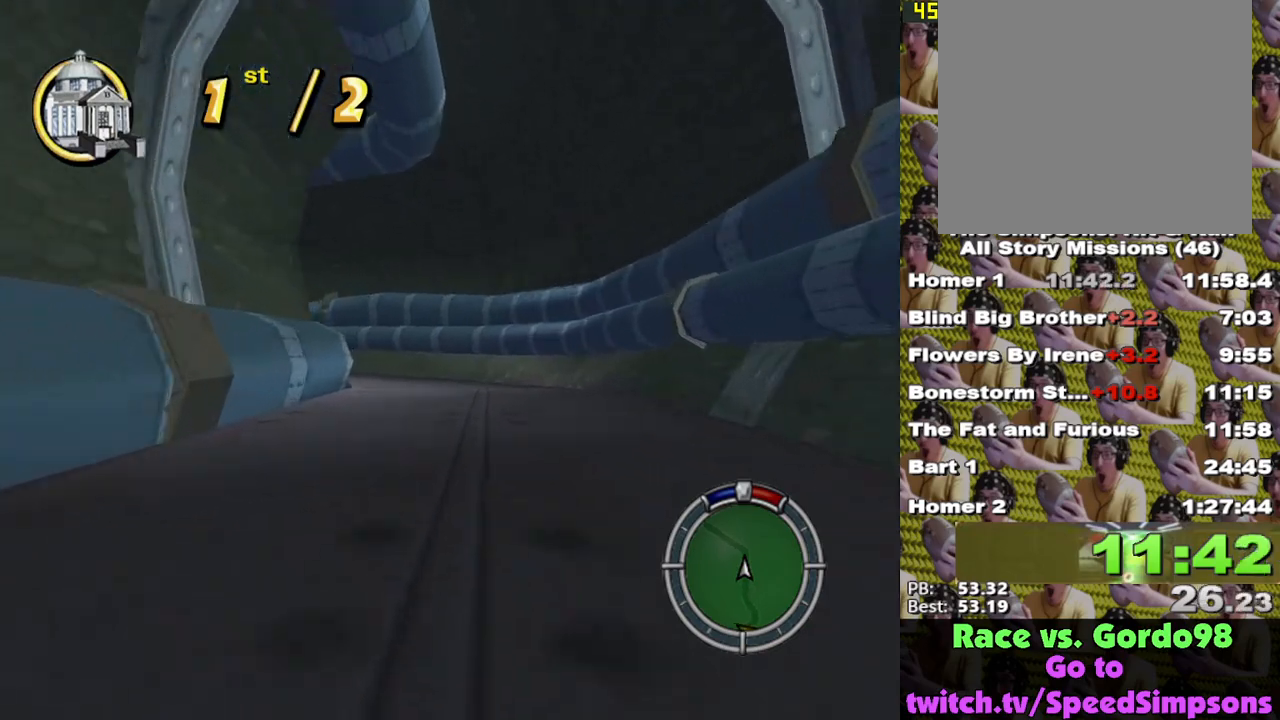
{"buttons": ["X"], "left_stick": "left", "right_stick": "center", "events": [[83, "left_stick", "center"], [183, "left_stick", "left"]]}
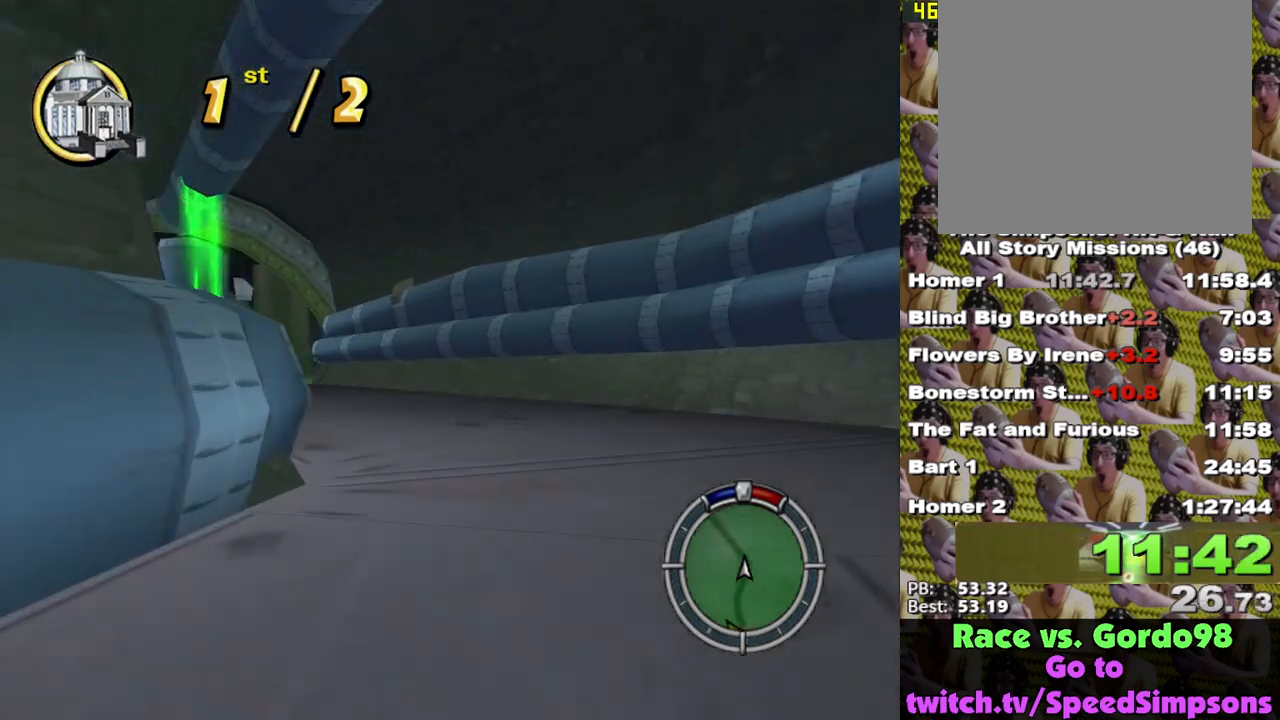
{"buttons": ["X"], "left_stick": "left", "right_stick": "center", "events": [[267, "left_stick", "center"], [383, "left_stick", "left"]]}
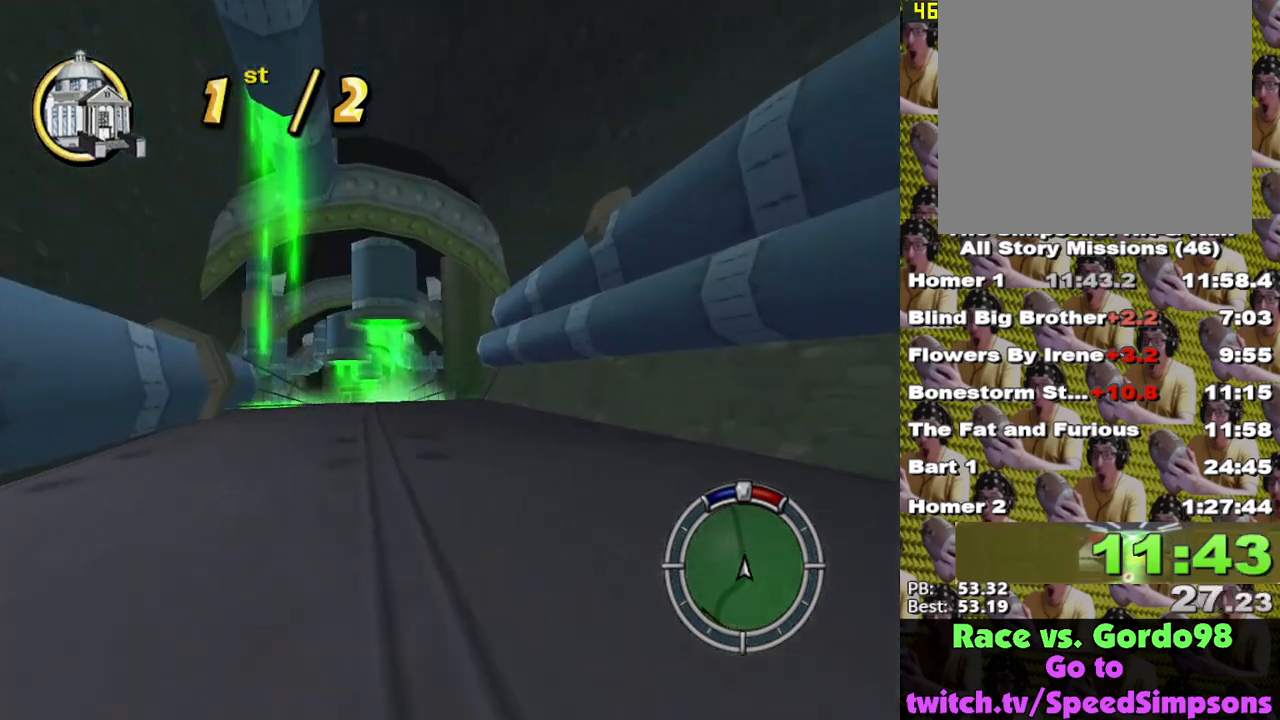
{"buttons": ["X"], "left_stick": "left", "right_stick": "center", "events": [[17, "left_stick", "center"], [400, "left_stick", "left"]]}
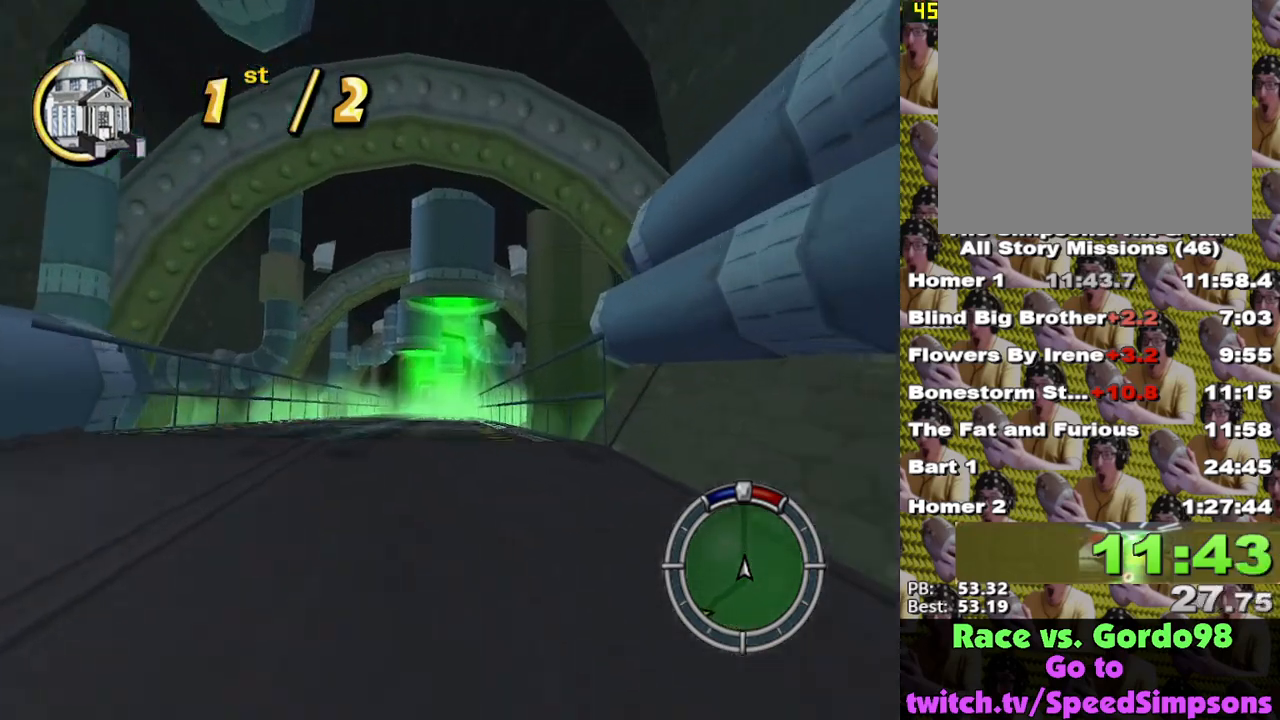
{"buttons": ["X"], "left_stick": "center", "right_stick": "center", "events": [[17, "left_stick", "center"], [383, "left_stick", "right"], [467, "left_stick", "center"]]}
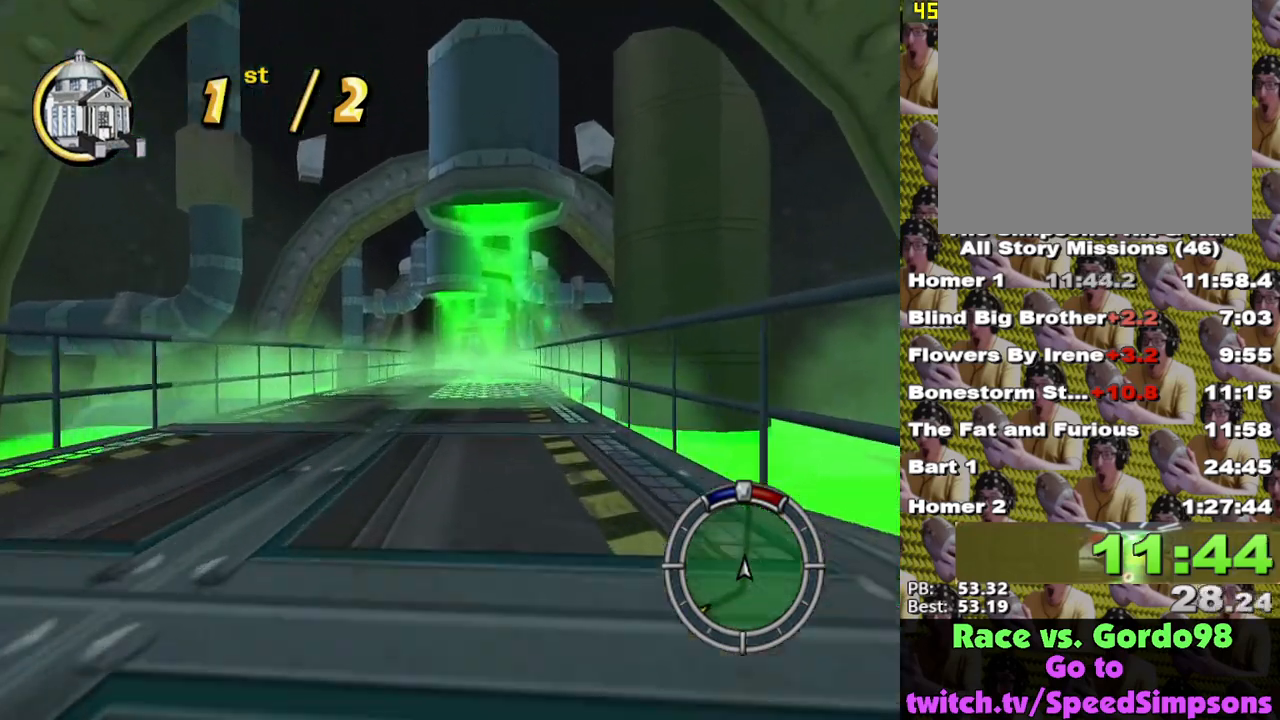
{"buttons": ["X"], "left_stick": "center", "right_stick": "center", "events": []}
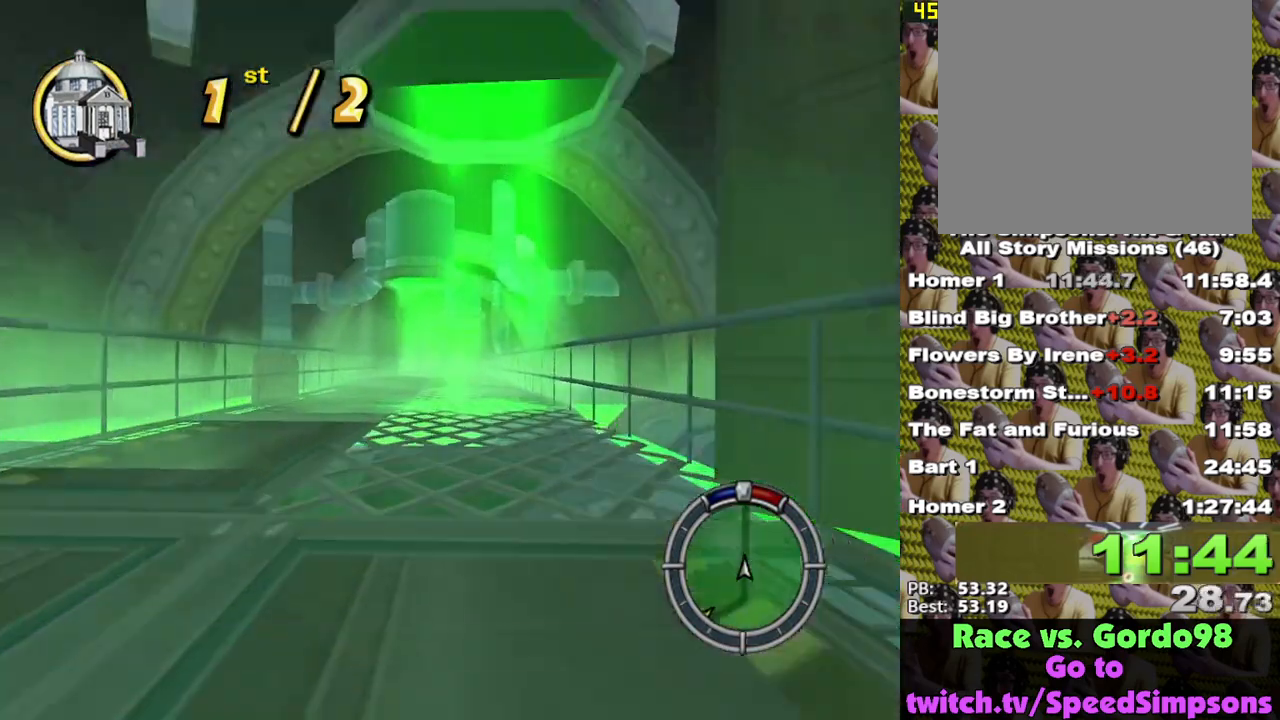
{"buttons": ["X"], "left_stick": "center", "right_stick": "center", "events": []}
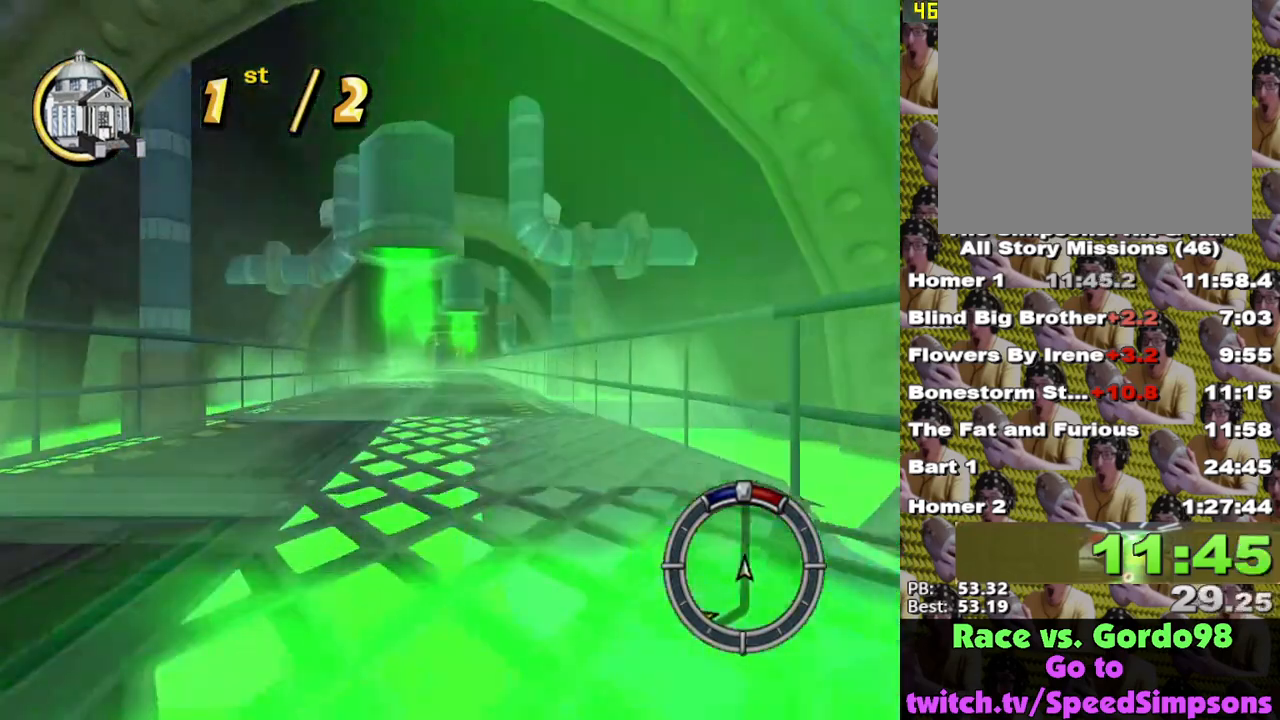
{"buttons": ["X"], "left_stick": "center", "right_stick": "center", "events": []}
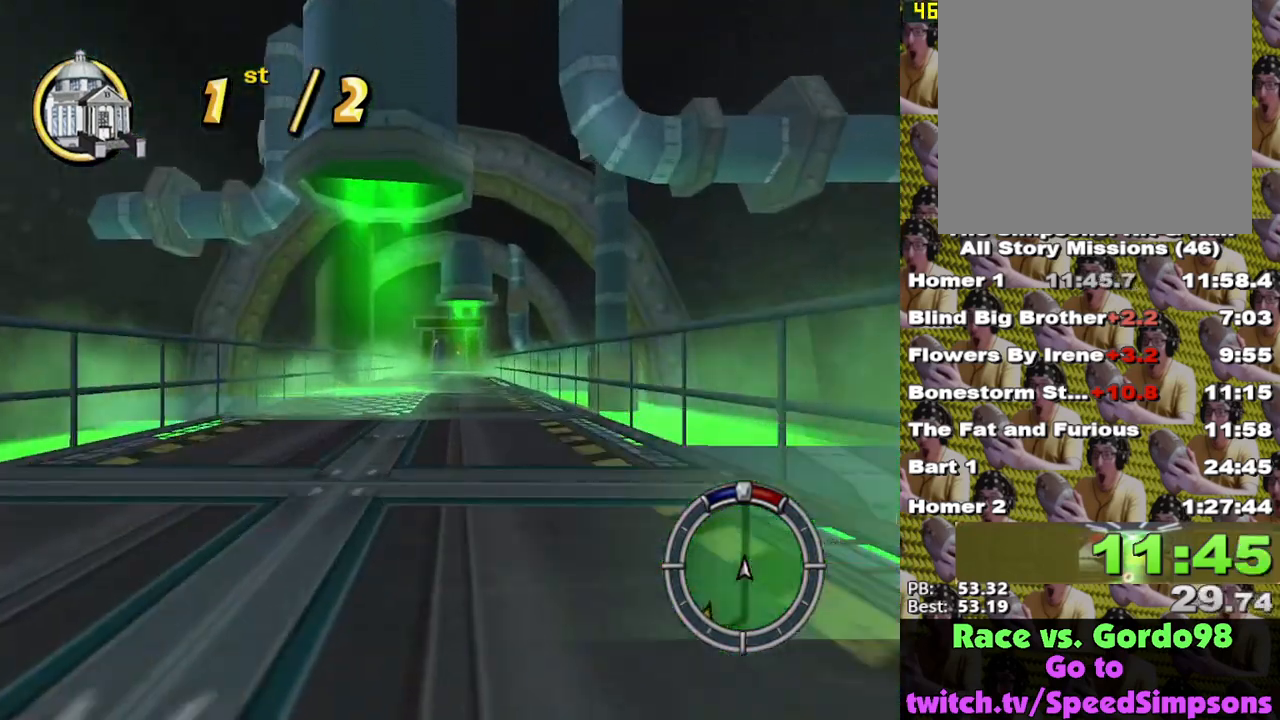
{"buttons": ["X"], "left_stick": "center", "right_stick": "center", "events": []}
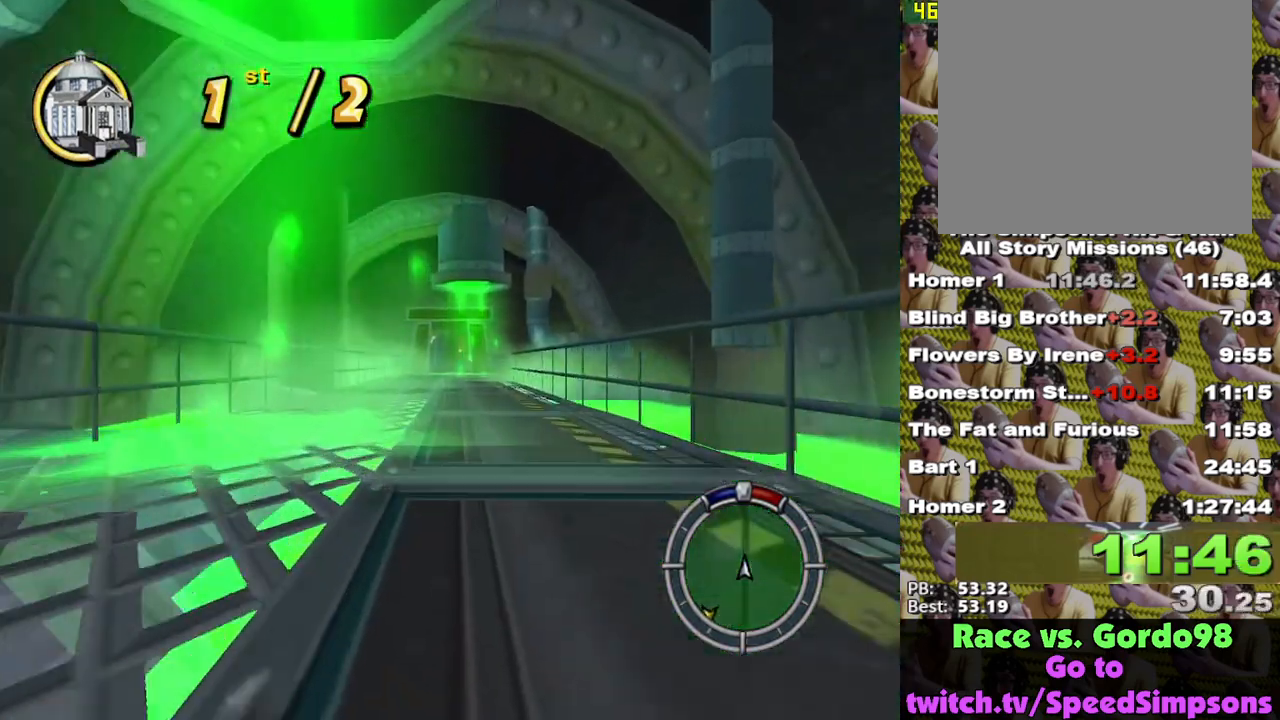
{"buttons": ["X"], "left_stick": "center", "right_stick": "center", "events": []}
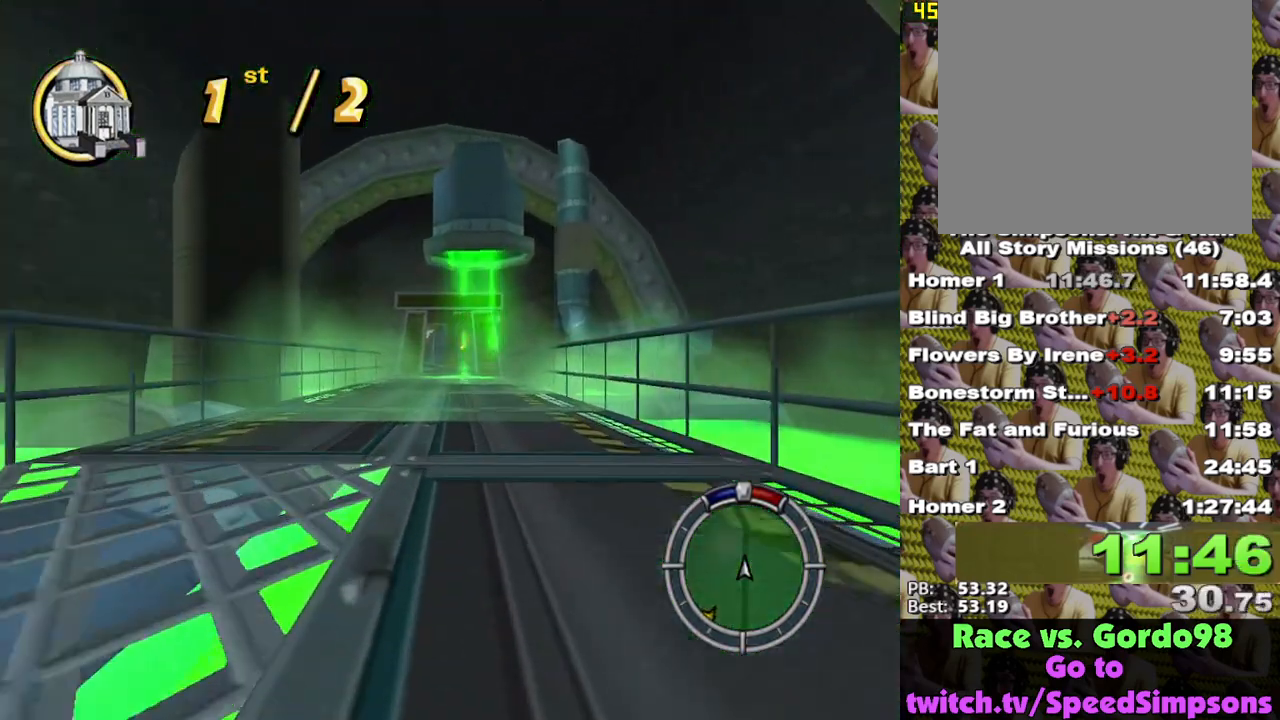
{"buttons": ["X"], "left_stick": "center", "right_stick": "center", "events": []}
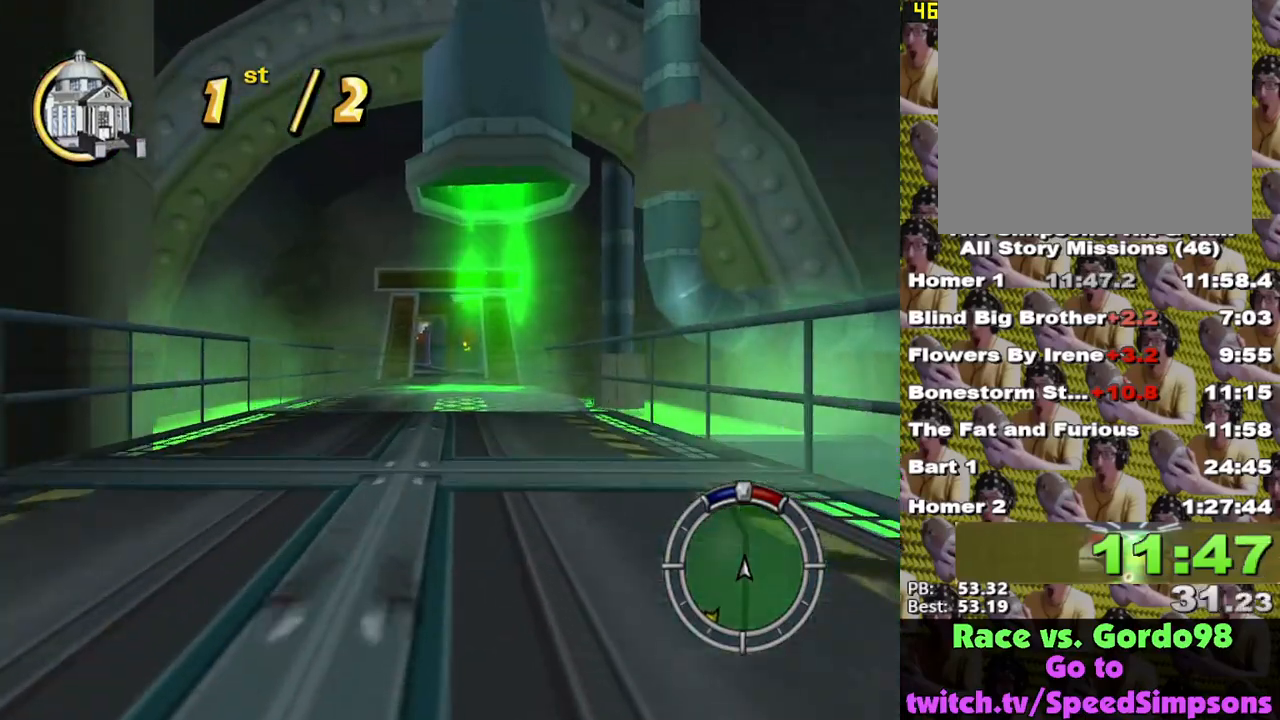
{"buttons": ["X"], "left_stick": "center", "right_stick": "center", "events": []}
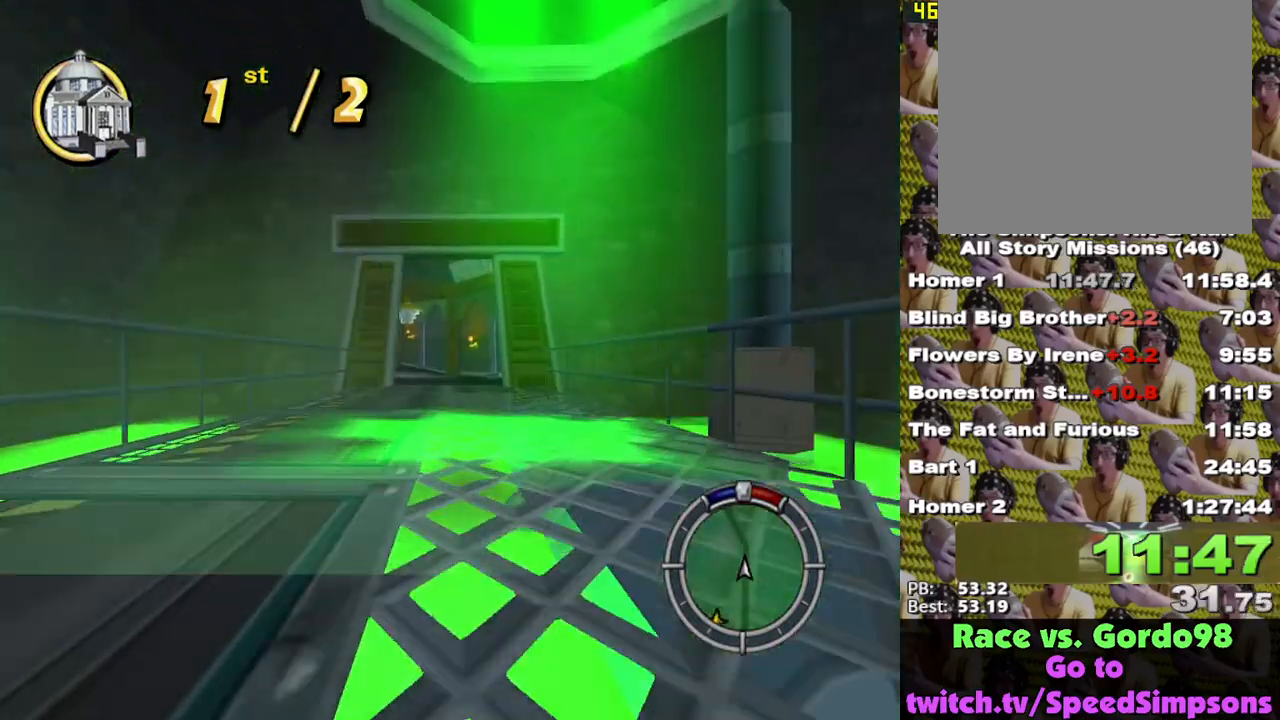
{"buttons": ["X"], "left_stick": "center", "right_stick": "center", "events": []}
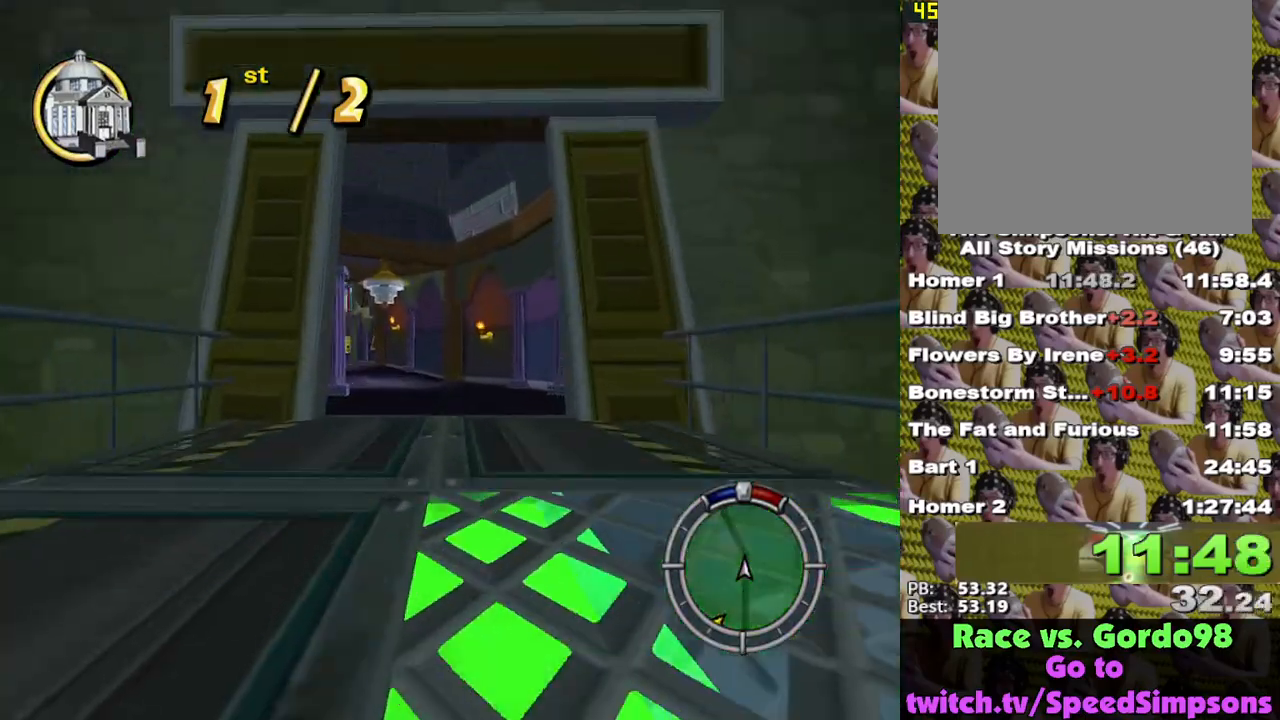
{"buttons": ["X"], "left_stick": "center", "right_stick": "center", "events": [[17, "left_stick", "left"], [500, "left_stick", "center"]]}
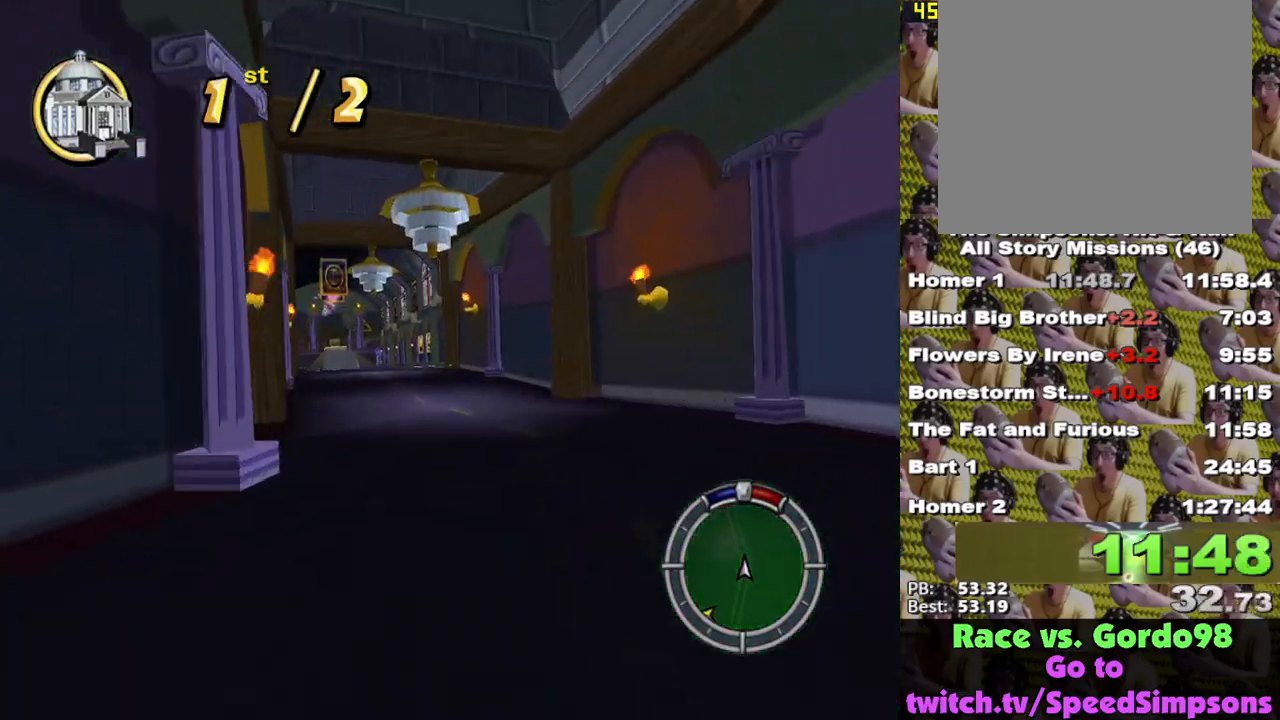
{"buttons": ["X"], "left_stick": "center", "right_stick": "center", "events": [[183, "left_stick", "up-left"], [317, "left_stick", "center"]]}
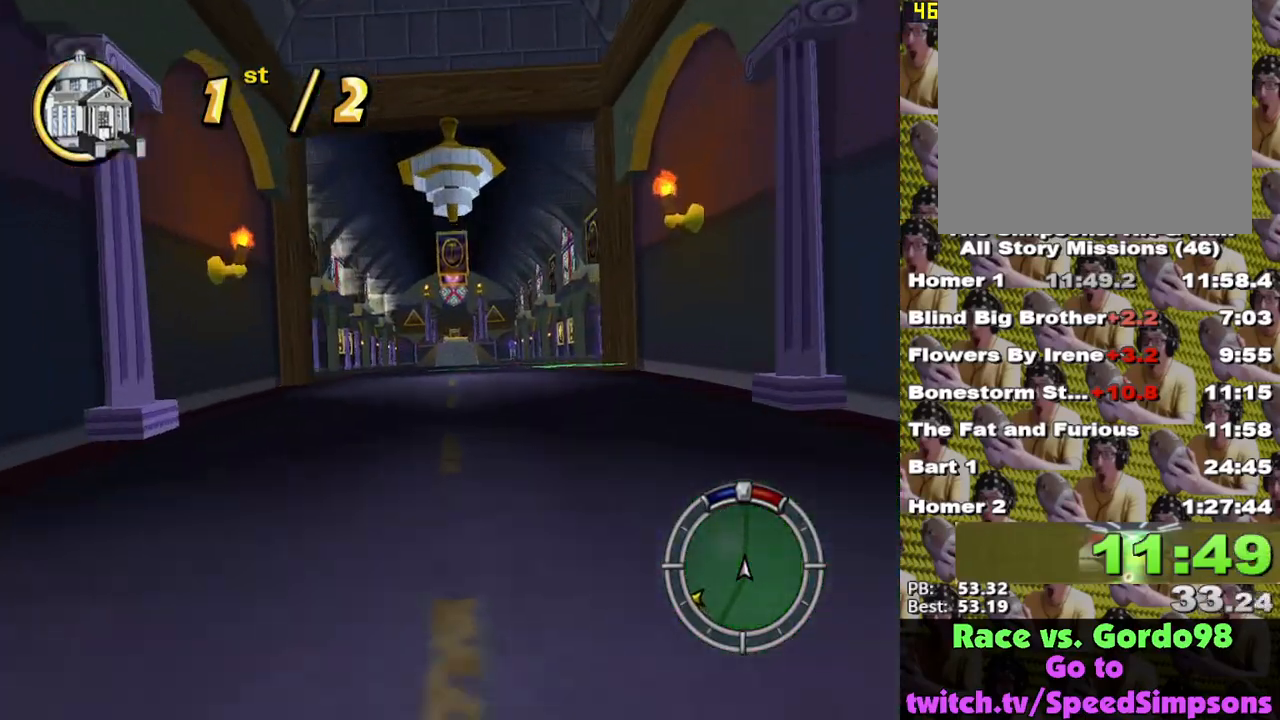
{"buttons": ["X"], "left_stick": "center", "right_stick": "center", "events": [[33, "L1", "down"], [133, "L1", "up"], [283, "left_stick", "left"], [383, "left_stick", "center"]]}
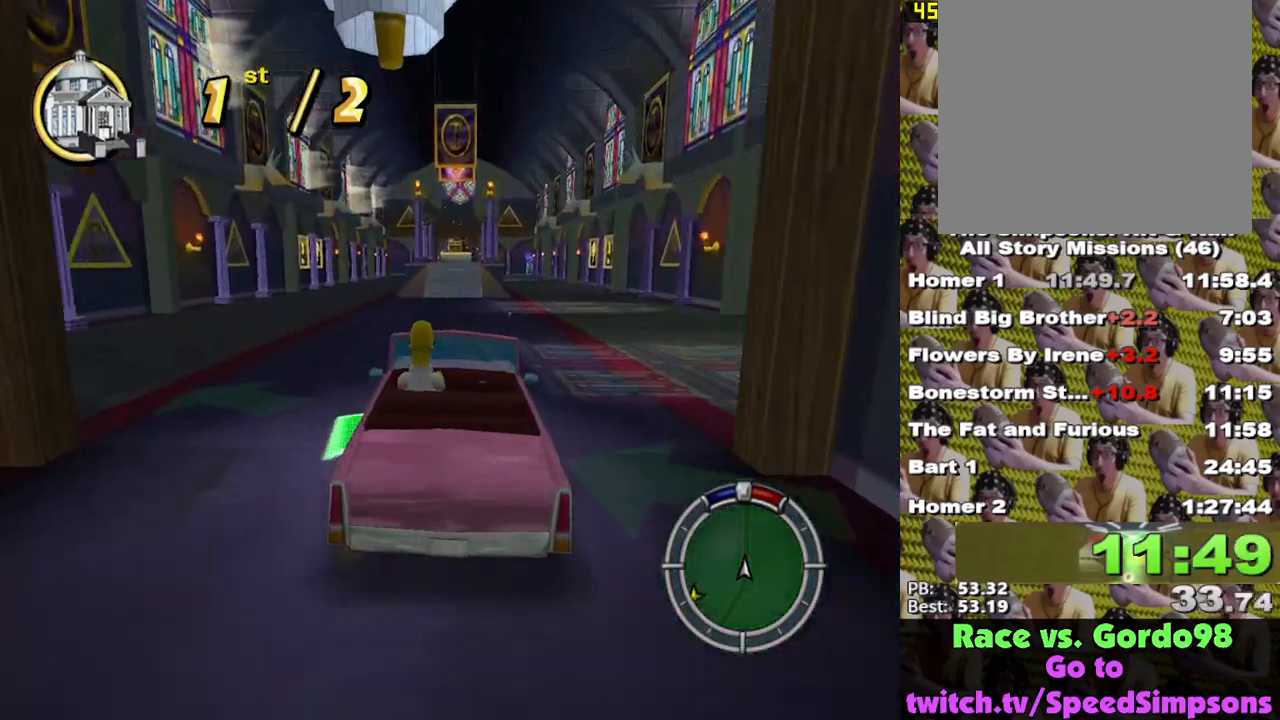
{"buttons": ["X"], "left_stick": "center", "right_stick": "center", "events": [[67, "left_stick", "left"], [183, "left_stick", "center"], [350, "left_stick", "right"], [483, "left_stick", "center"]]}
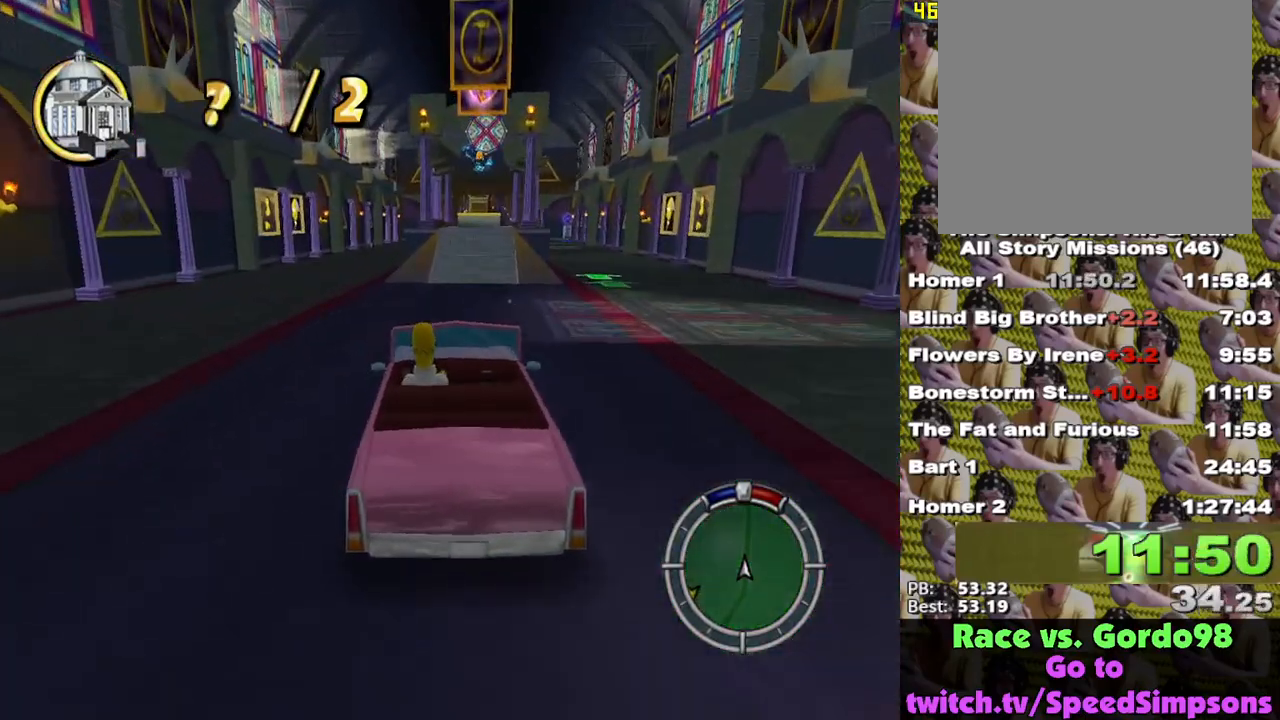
{"buttons": ["X"], "left_stick": "center", "right_stick": "center", "events": []}
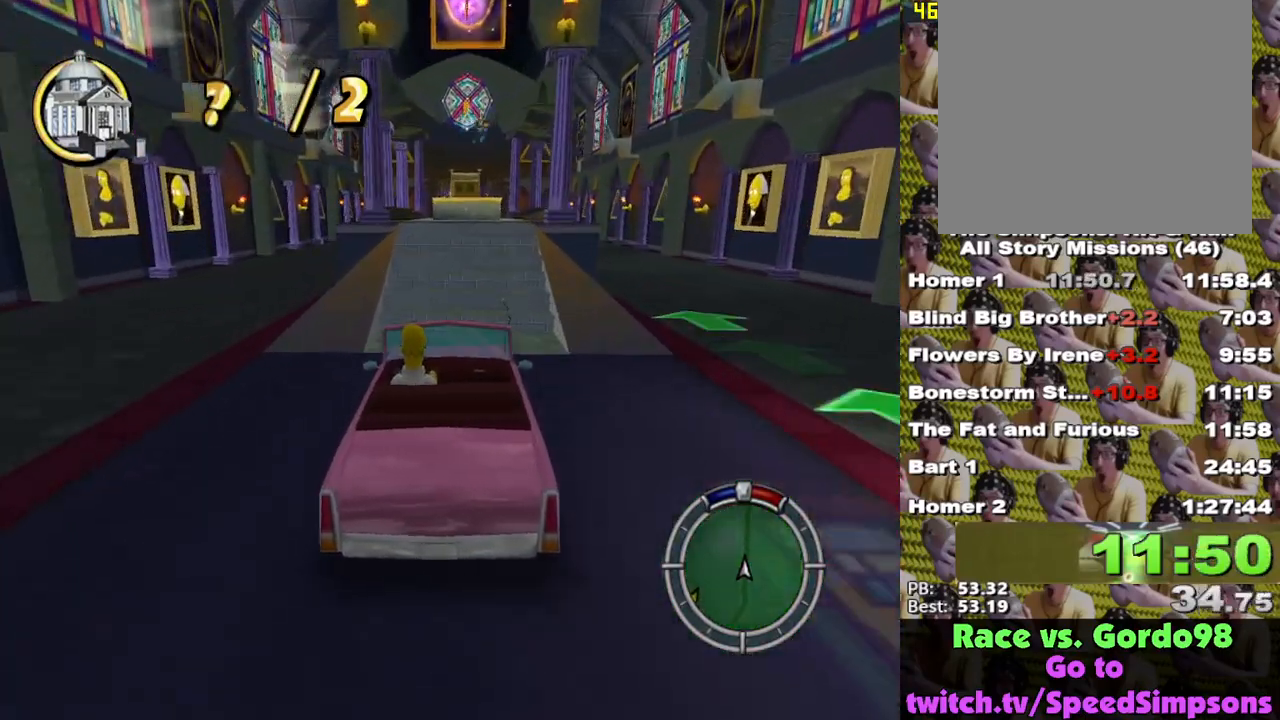
{"buttons": ["X"], "left_stick": "center", "right_stick": "center", "events": [[217, "left_stick", "right"], [317, "left_stick", "center"]]}
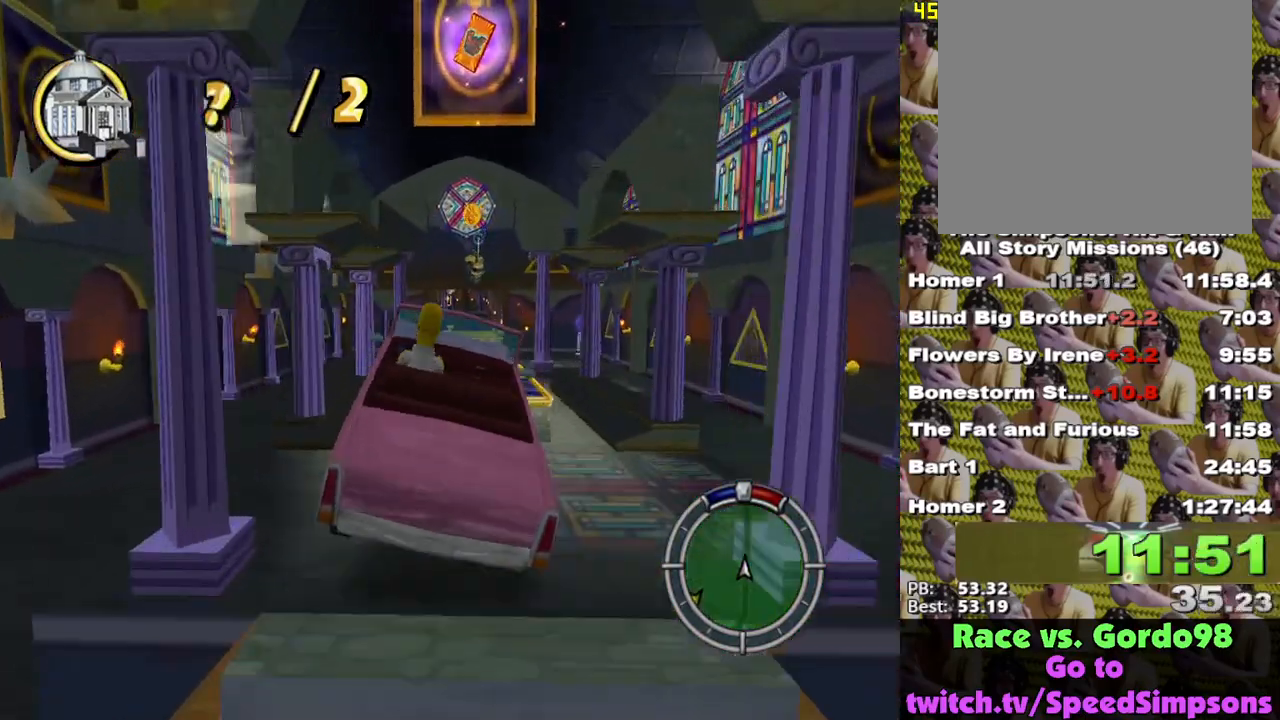
{"buttons": ["X"], "left_stick": "right", "right_stick": "center", "events": [[183, "left_stick", "right"]]}
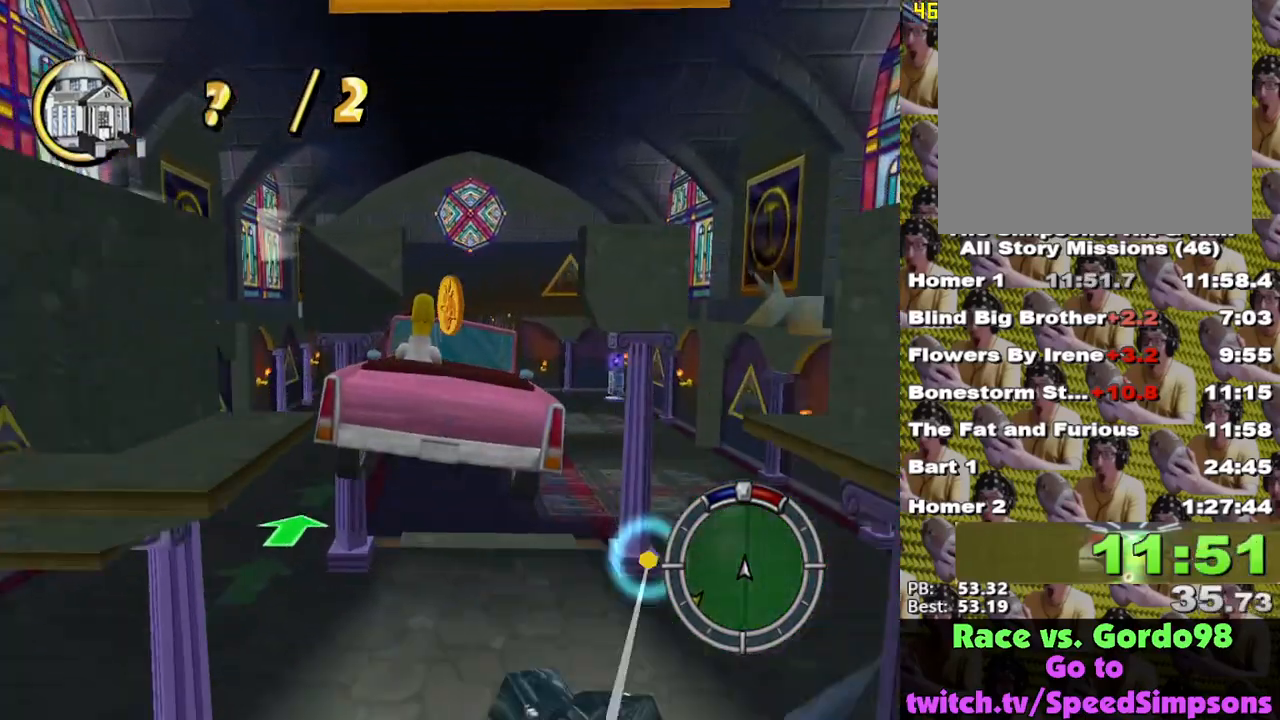
{"buttons": ["X"], "left_stick": "center", "right_stick": "center", "events": [[333, "left_stick", "center"]]}
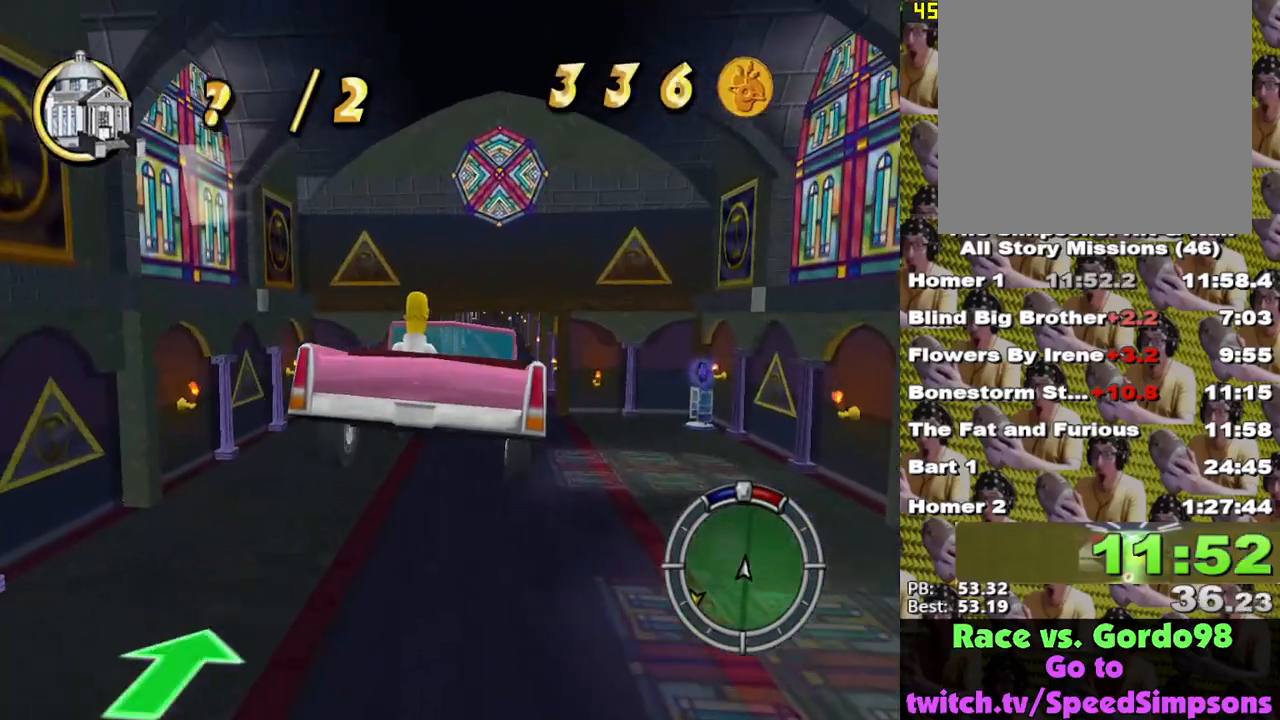
{"buttons": ["X"], "left_stick": "center", "right_stick": "center", "events": []}
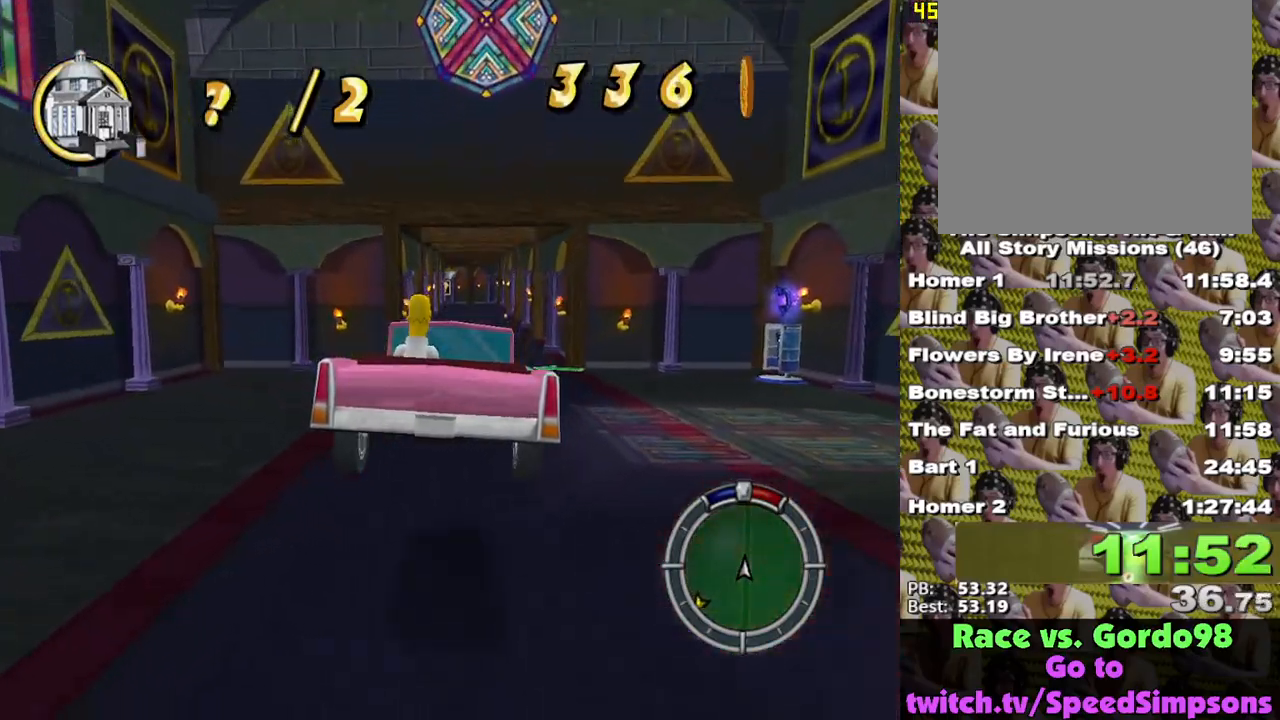
{"buttons": ["X"], "left_stick": "center", "right_stick": "center", "events": []}
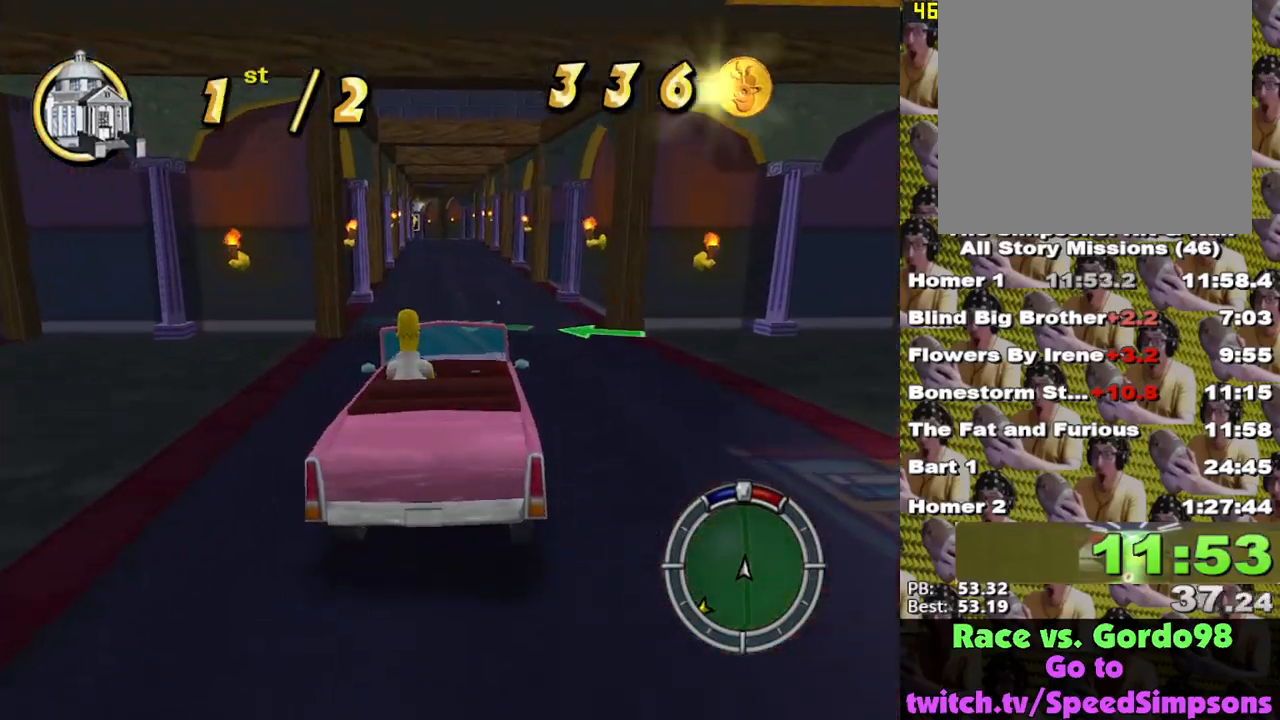
{"buttons": ["X"], "left_stick": "center", "right_stick": "center", "events": []}
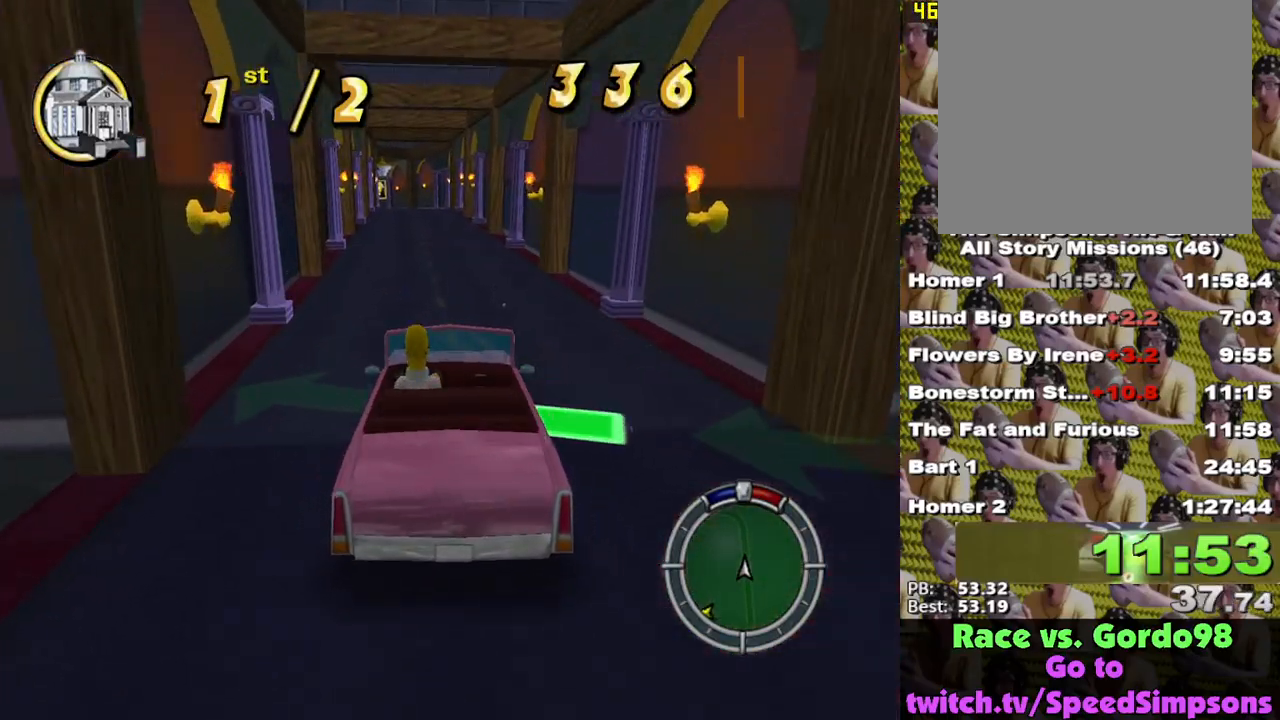
{"buttons": ["X"], "left_stick": "center", "right_stick": "center", "events": []}
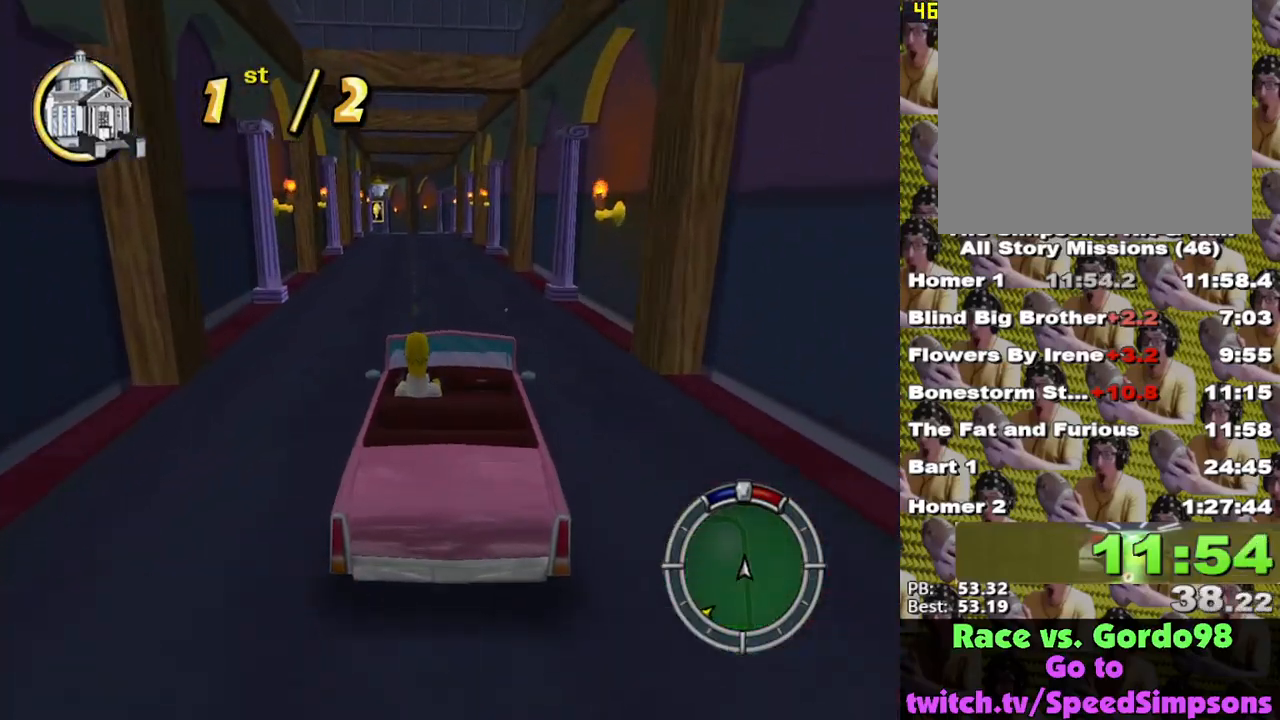
{"buttons": ["X"], "left_stick": "center", "right_stick": "center", "events": []}
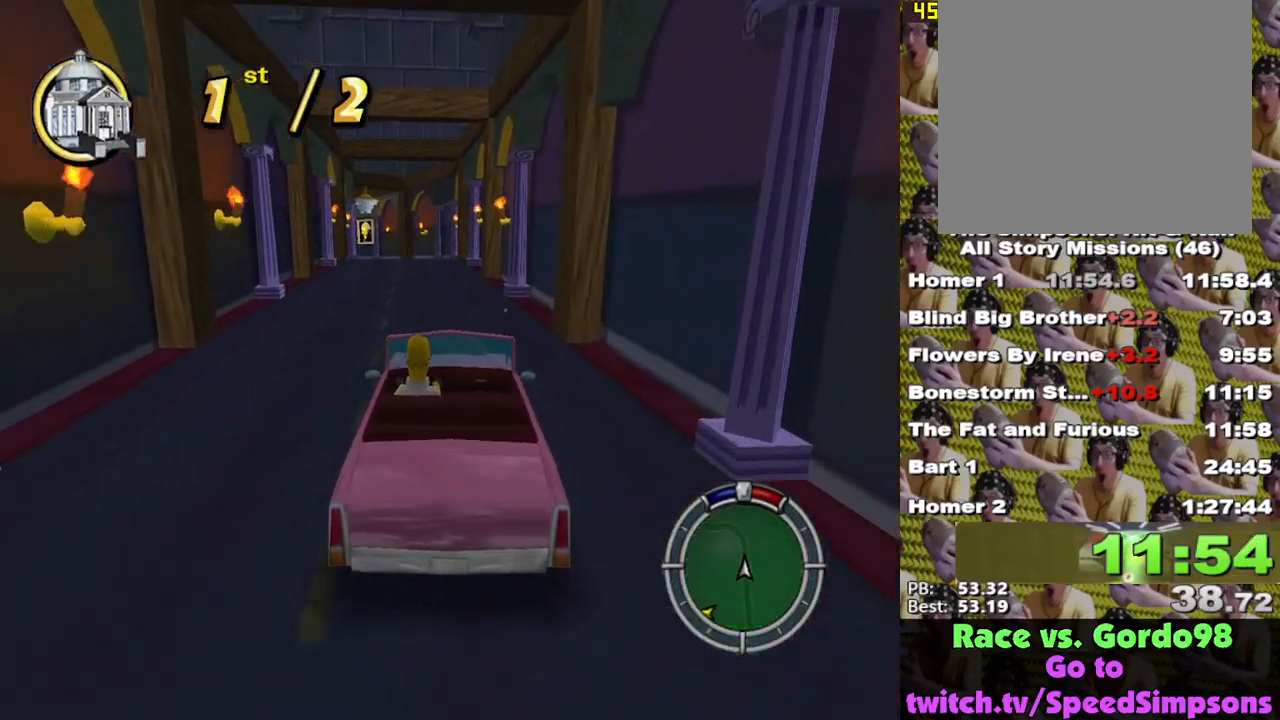
{"buttons": ["X"], "left_stick": "center", "right_stick": "center", "events": [[317, "left_stick", "left"], [433, "left_stick", "center"]]}
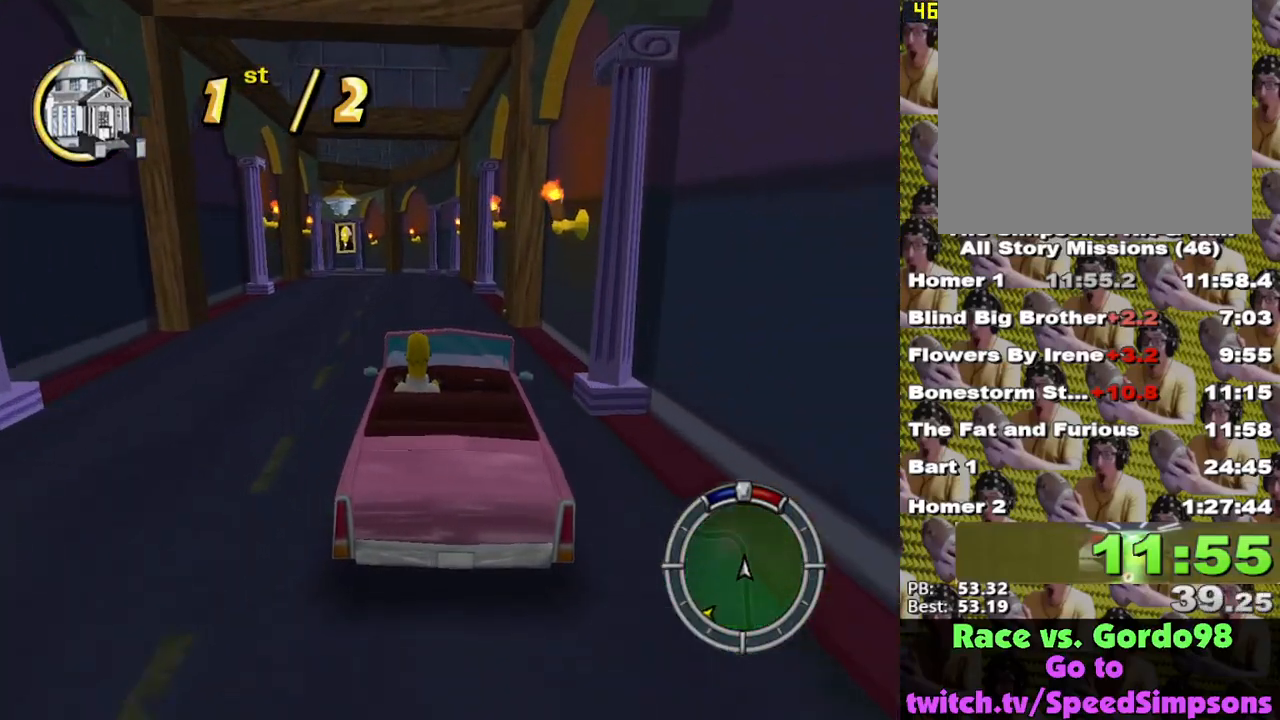
{"buttons": ["X"], "left_stick": "center", "right_stick": "center", "events": [[283, "left_stick", "left"], [450, "left_stick", "center"]]}
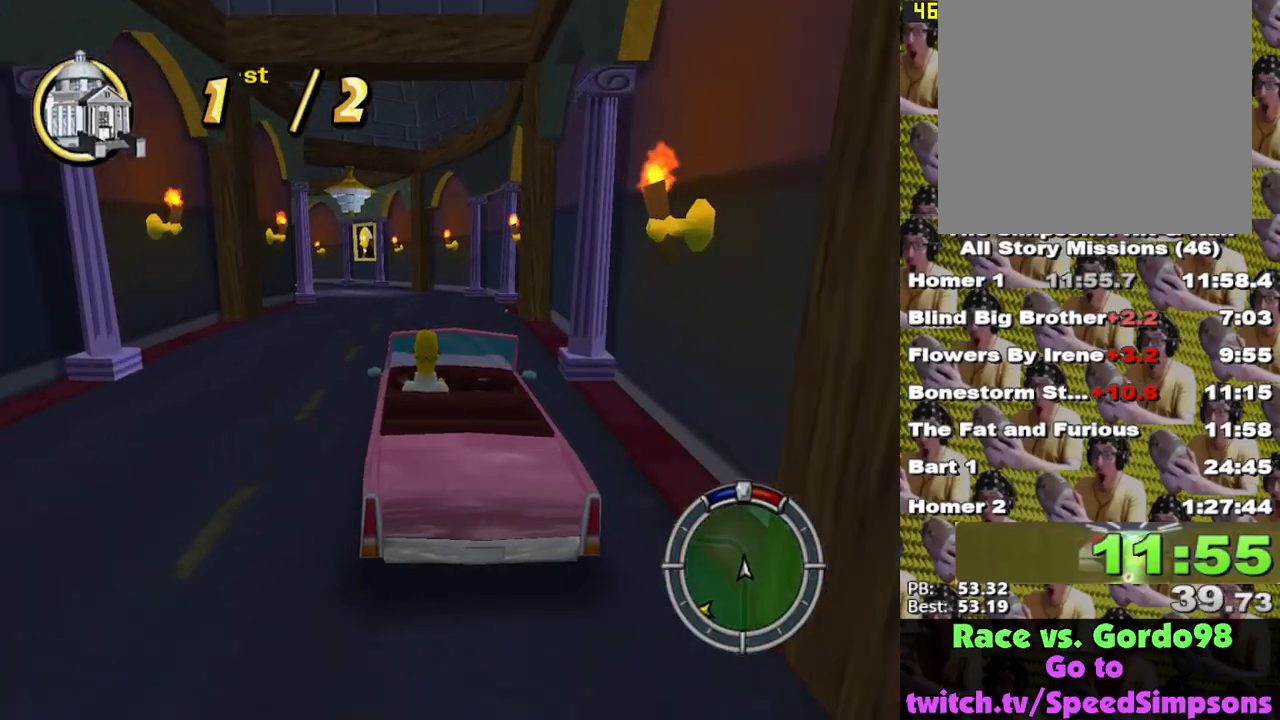
{"buttons": ["X"], "left_stick": "left", "right_stick": "center", "events": [[117, "left_stick", "left"], [317, "left_stick", "center"], [500, "left_stick", "left"]]}